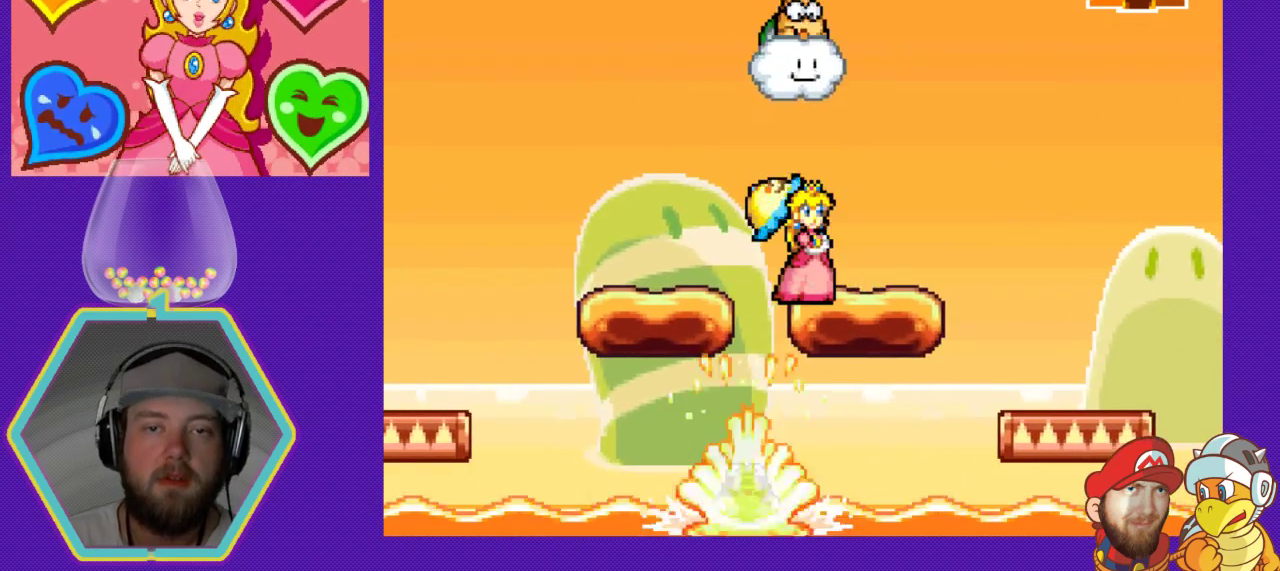
Gameplay with a controller (Nintendo layout); each line is a JSON object with the inputs held at the frame after it. "events" lists button and stick changes between this image and that frame as [ms after this image, input, new state], when the widget could be followed in between. Not read: L3 R3.
{"buttons": ["DPAD_LEFT"], "events": [[33, "DPAD_RIGHT", "down"], [200, "DPAD_RIGHT", "up"], [367, "DPAD_LEFT", "down"]]}
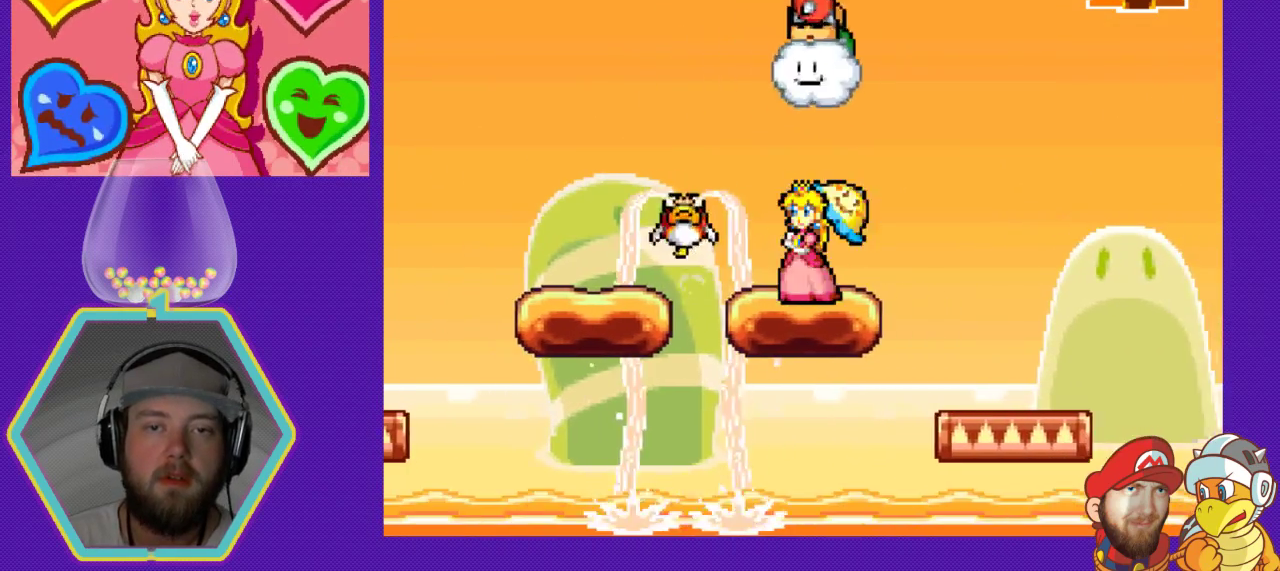
{"buttons": ["B", "DPAD_RIGHT"], "events": [[67, "A", "down"], [233, "DPAD_LEFT", "up"], [367, "A", "up"], [367, "DPAD_RIGHT", "down"], [467, "B", "down"]]}
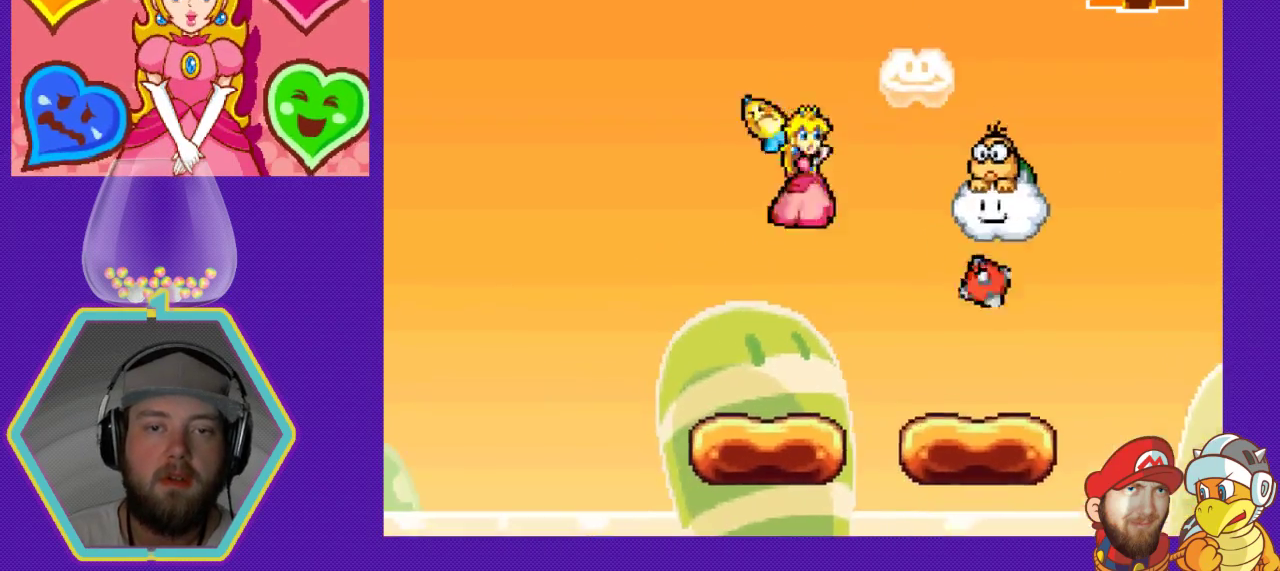
{"buttons": ["DPAD_LEFT"], "events": [[233, "B", "up"], [267, "DPAD_DOWN", "down"], [300, "DPAD_RIGHT", "up"], [333, "DPAD_DOWN", "up"], [367, "DPAD_LEFT", "down"]]}
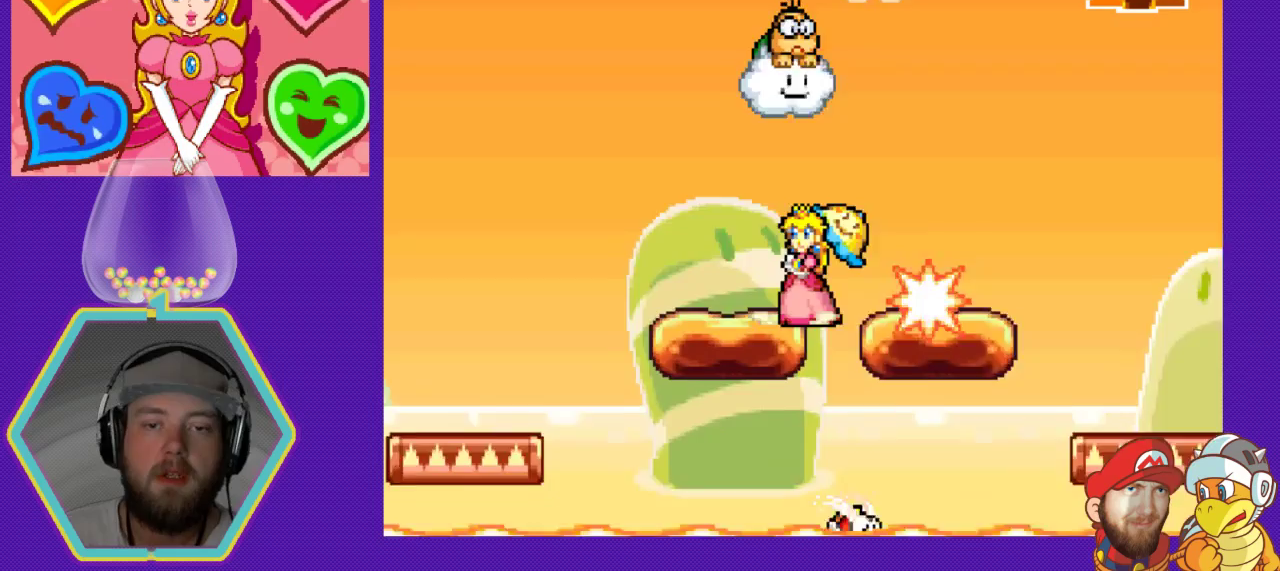
{"buttons": [], "events": [[133, "DPAD_LEFT", "up"], [333, "DPAD_RIGHT", "down"], [500, "DPAD_RIGHT", "up"]]}
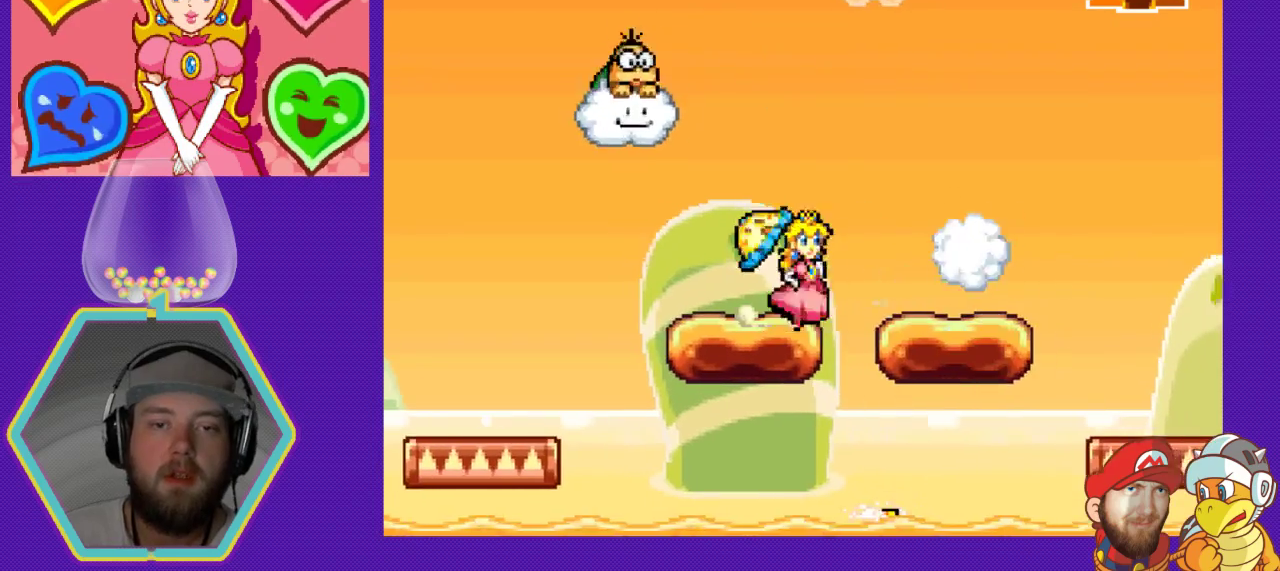
{"buttons": ["DPAD_LEFT"], "events": [[33, "A", "down"], [67, "DPAD_LEFT", "down"], [200, "A", "up"], [233, "B", "down"], [267, "DPAD_LEFT", "up"], [400, "B", "up"], [467, "DPAD_LEFT", "down"]]}
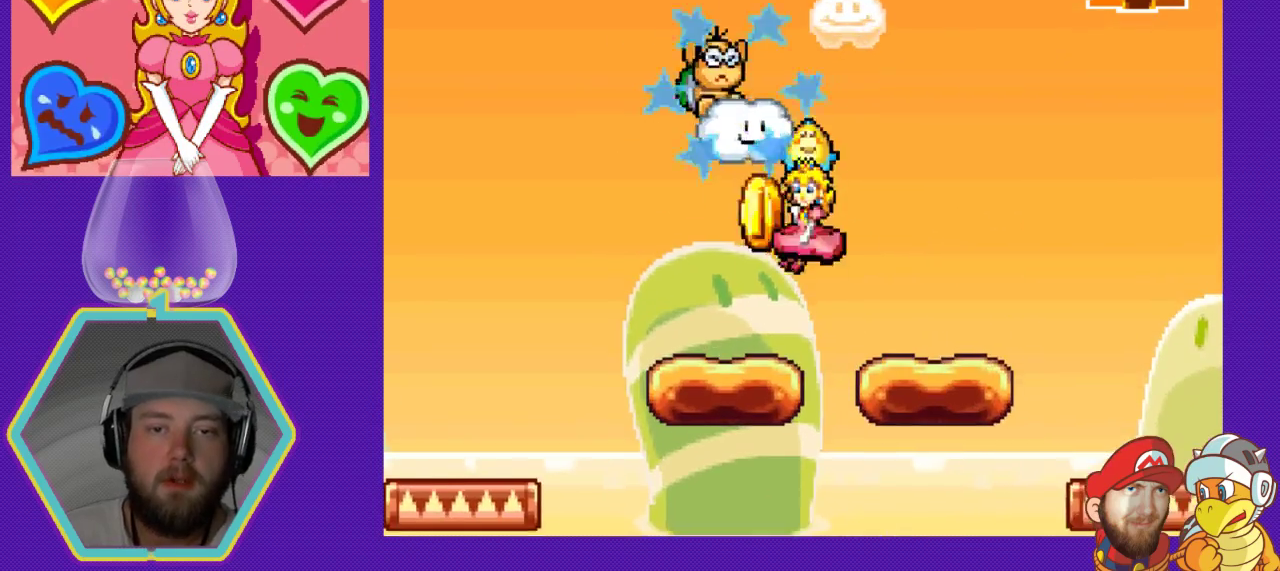
{"buttons": ["A", "DPAD_RIGHT"], "events": [[33, "DPAD_UP", "down"], [133, "DPAD_UP", "up"], [233, "DPAD_LEFT", "up"], [367, "DPAD_RIGHT", "down"], [500, "A", "down"]]}
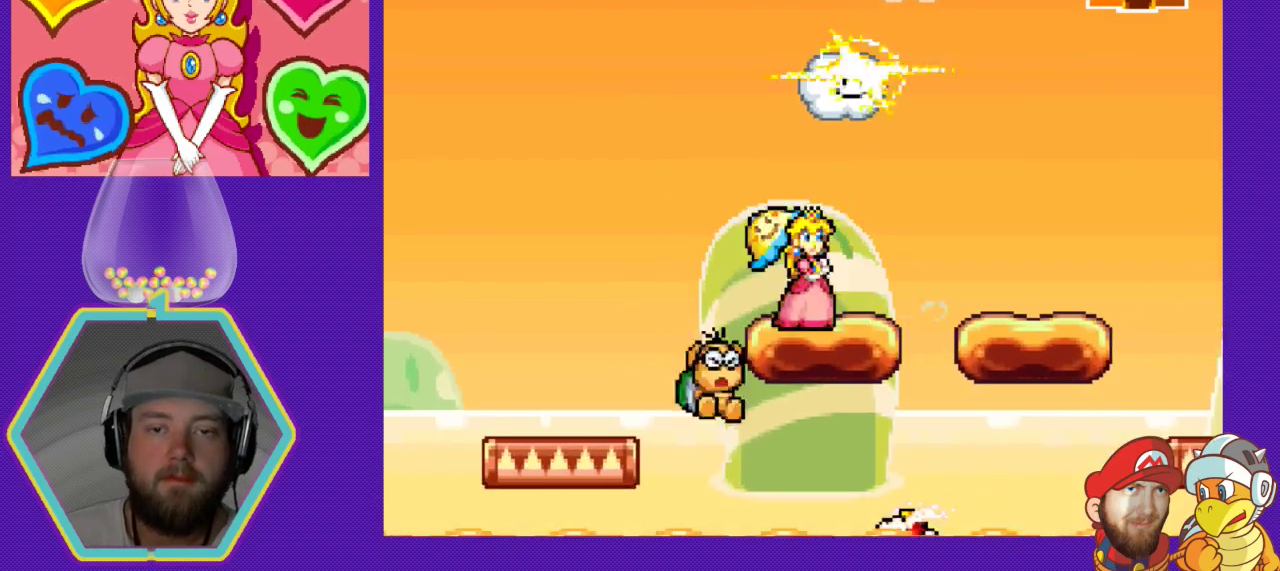
{"buttons": ["DPAD_RIGHT"], "events": [[133, "A", "up"], [300, "DPAD_RIGHT", "up"], [467, "DPAD_RIGHT", "down"]]}
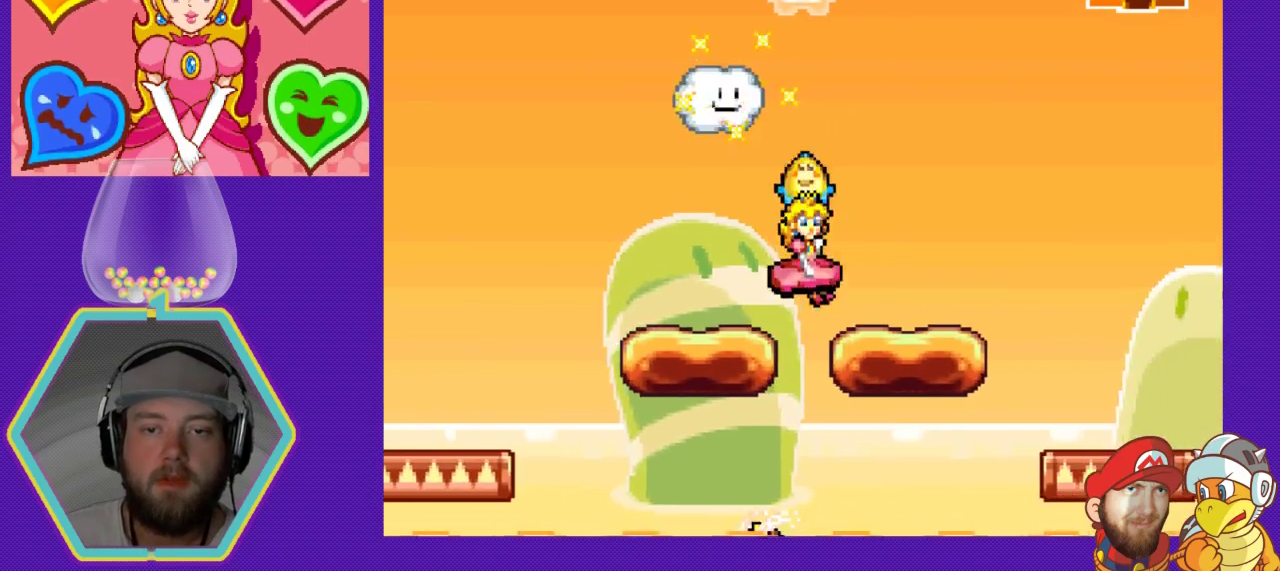
{"buttons": ["DPAD_RIGHT"], "events": [[367, "A", "down"], [500, "A", "up"]]}
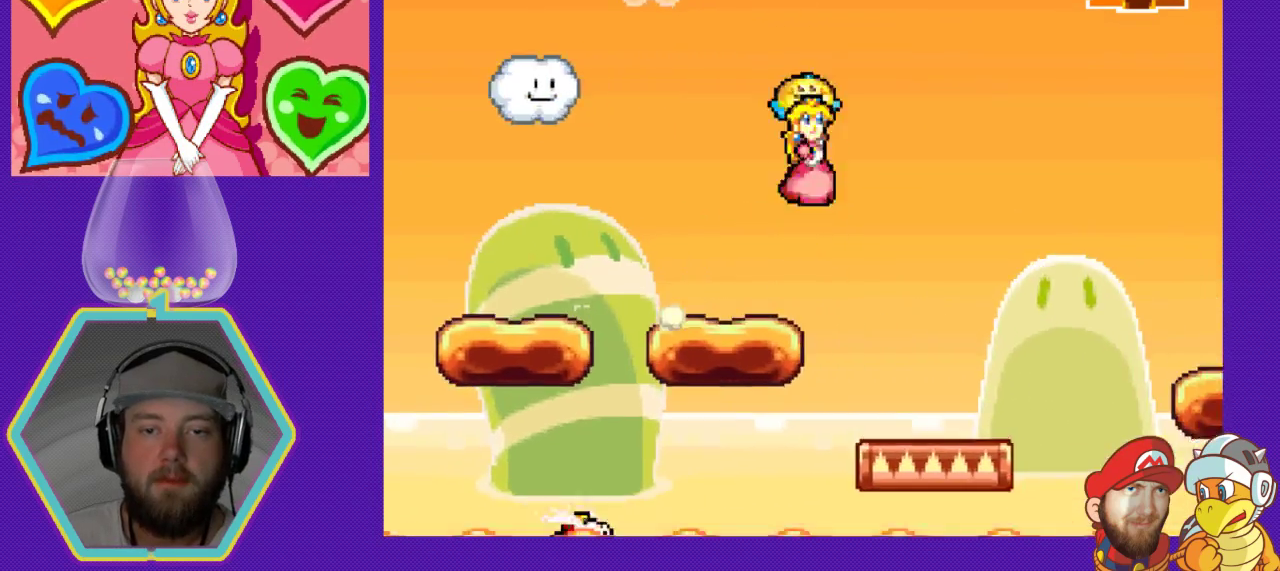
{"buttons": ["DPAD_RIGHT"], "events": [[33, "DPAD_RIGHT", "up"], [100, "DPAD_LEFT", "down"], [300, "DPAD_LEFT", "up"], [467, "DPAD_RIGHT", "down"]]}
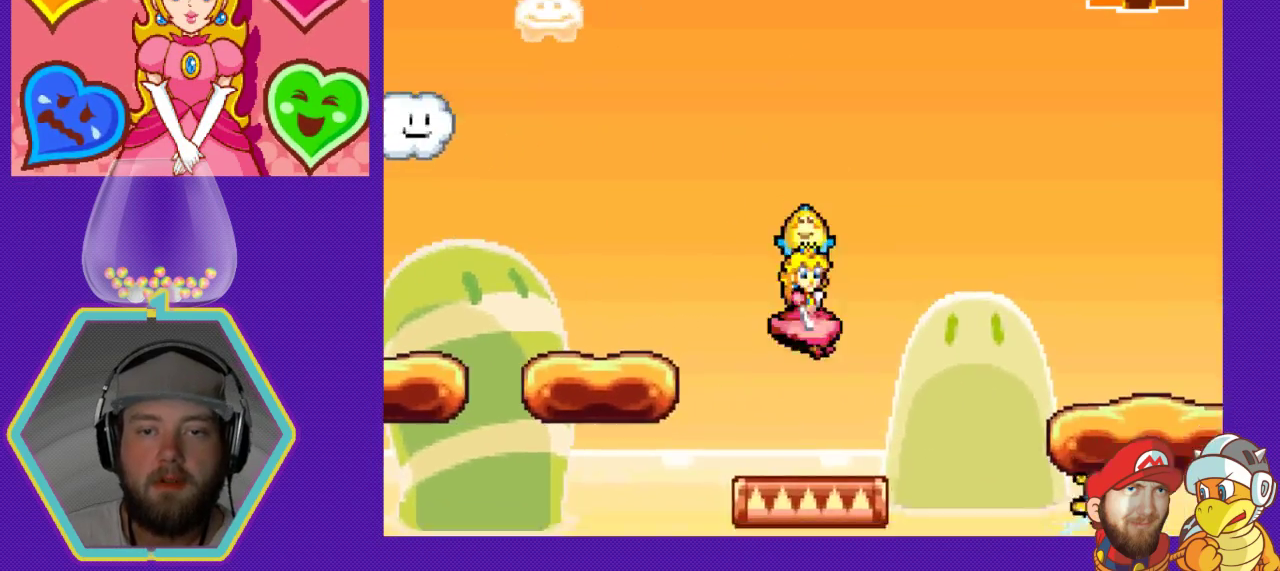
{"buttons": ["A", "DPAD_RIGHT"], "events": [[233, "A", "down"]]}
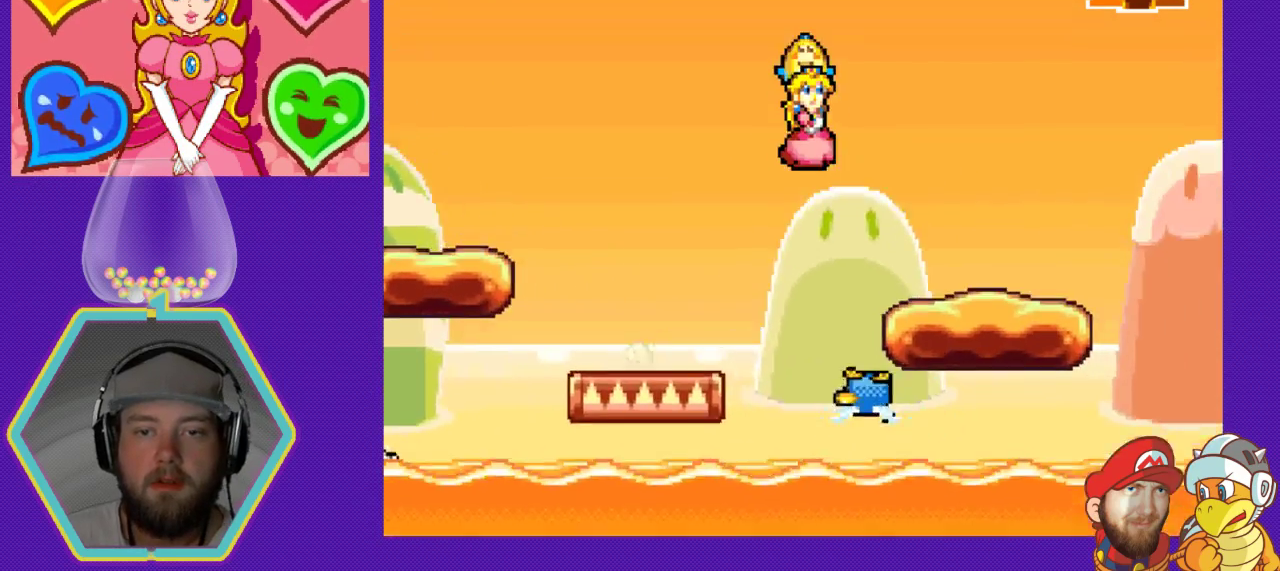
{"buttons": ["DPAD_RIGHT"], "events": [[33, "A", "up"]]}
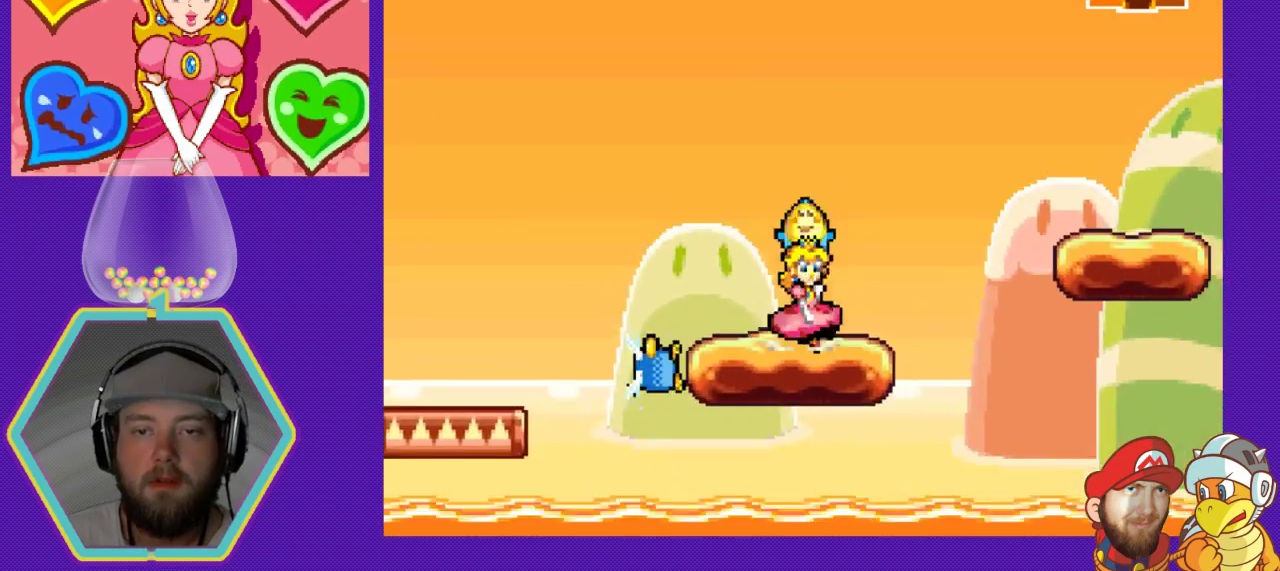
{"buttons": ["DPAD_RIGHT"], "events": [[133, "A", "down"], [433, "A", "up"]]}
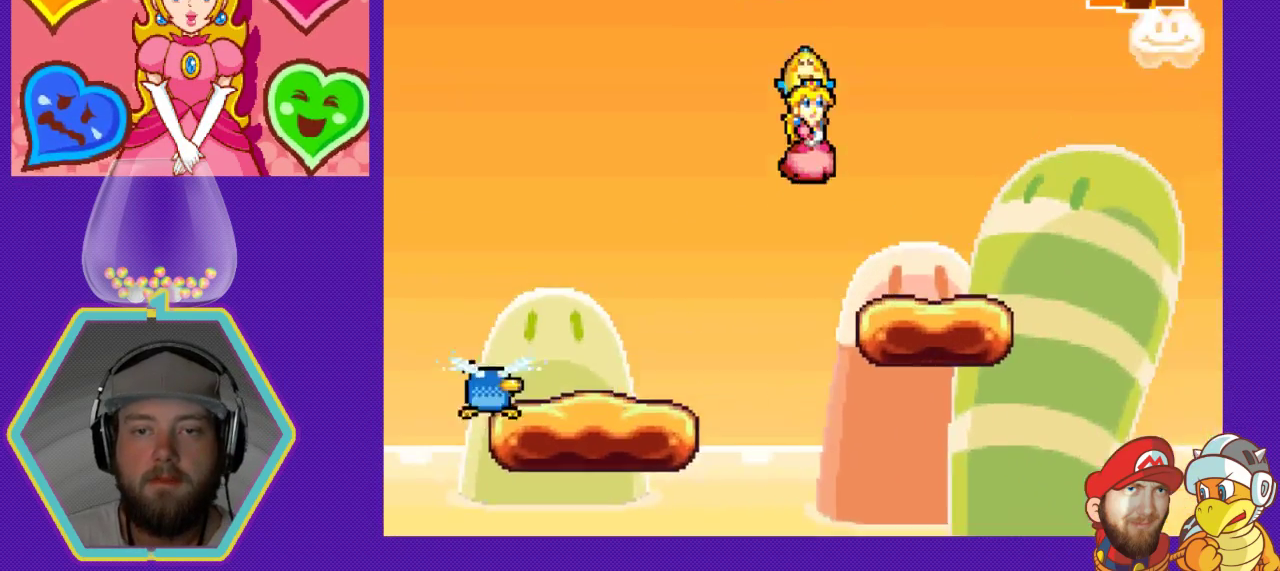
{"buttons": ["A", "DPAD_RIGHT"], "events": [[433, "A", "down"]]}
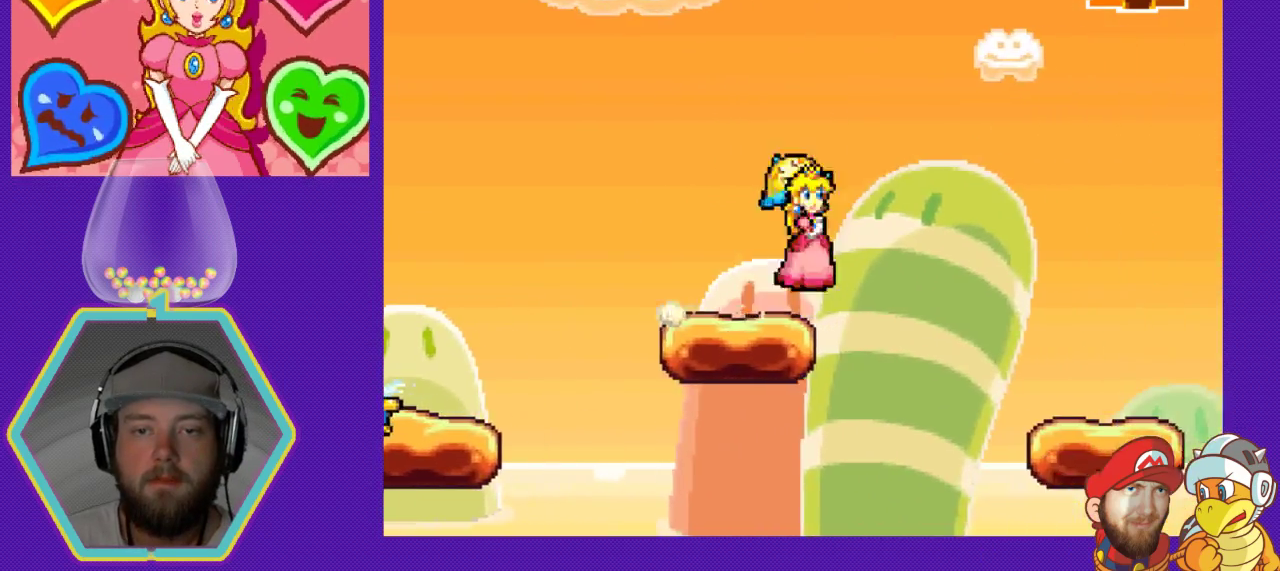
{"buttons": [], "events": [[133, "A", "up"], [400, "DPAD_RIGHT", "up"]]}
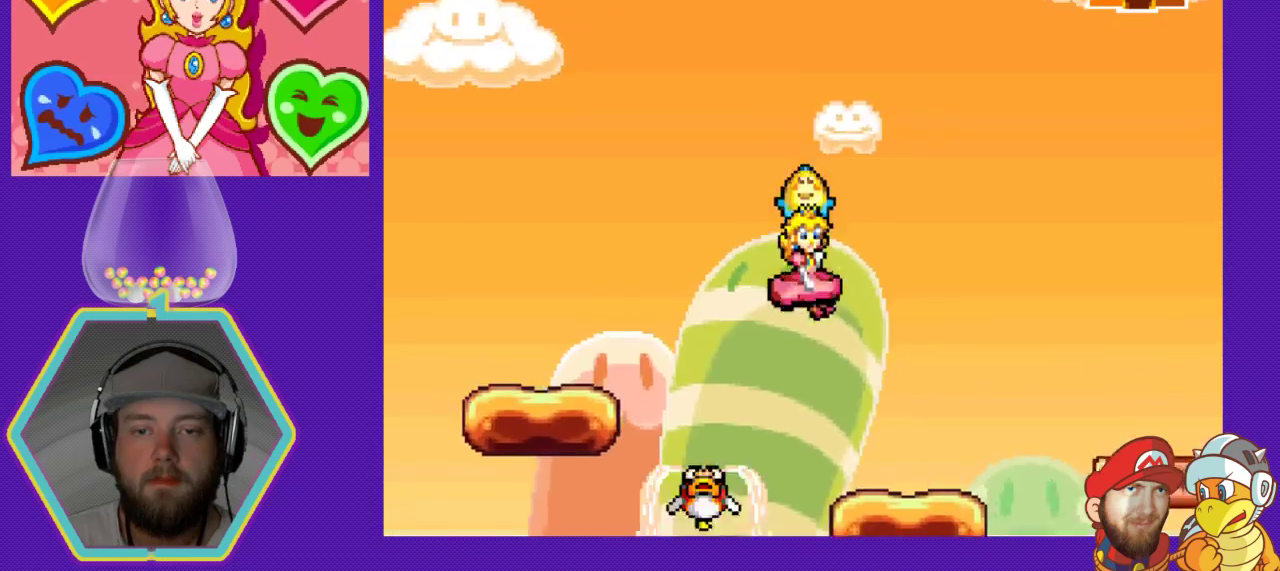
{"buttons": ["A", "DPAD_RIGHT"], "events": [[133, "DPAD_RIGHT", "down"], [367, "A", "down"]]}
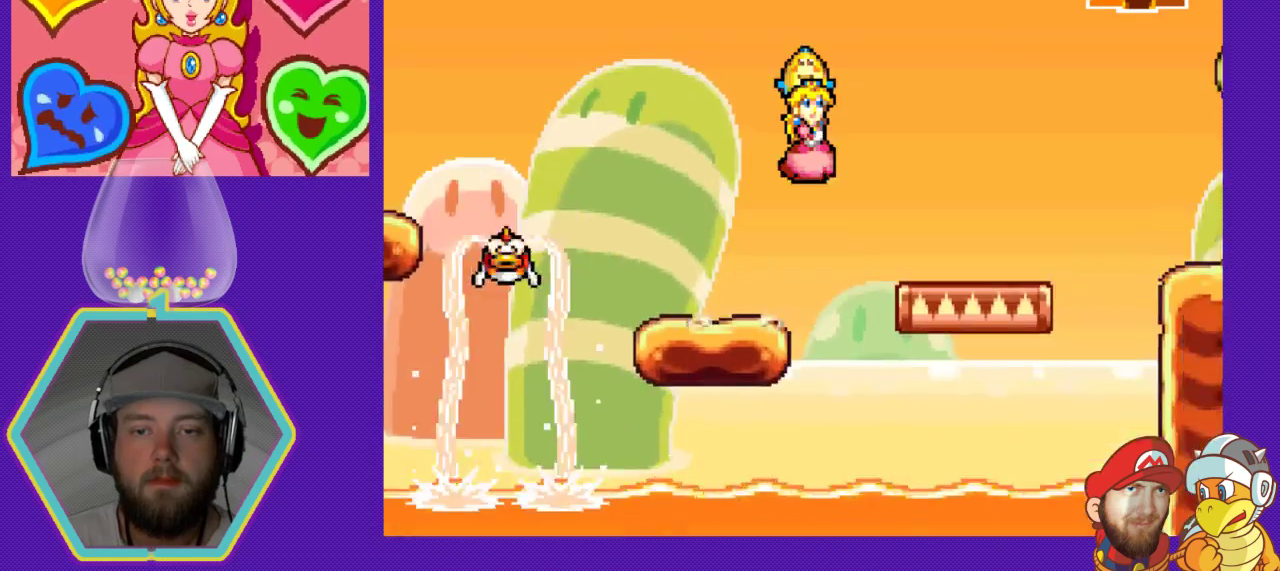
{"buttons": ["DPAD_RIGHT"], "events": [[133, "A", "up"], [200, "DPAD_RIGHT", "up"], [300, "DPAD_LEFT", "down"], [433, "DPAD_LEFT", "up"], [500, "DPAD_RIGHT", "down"]]}
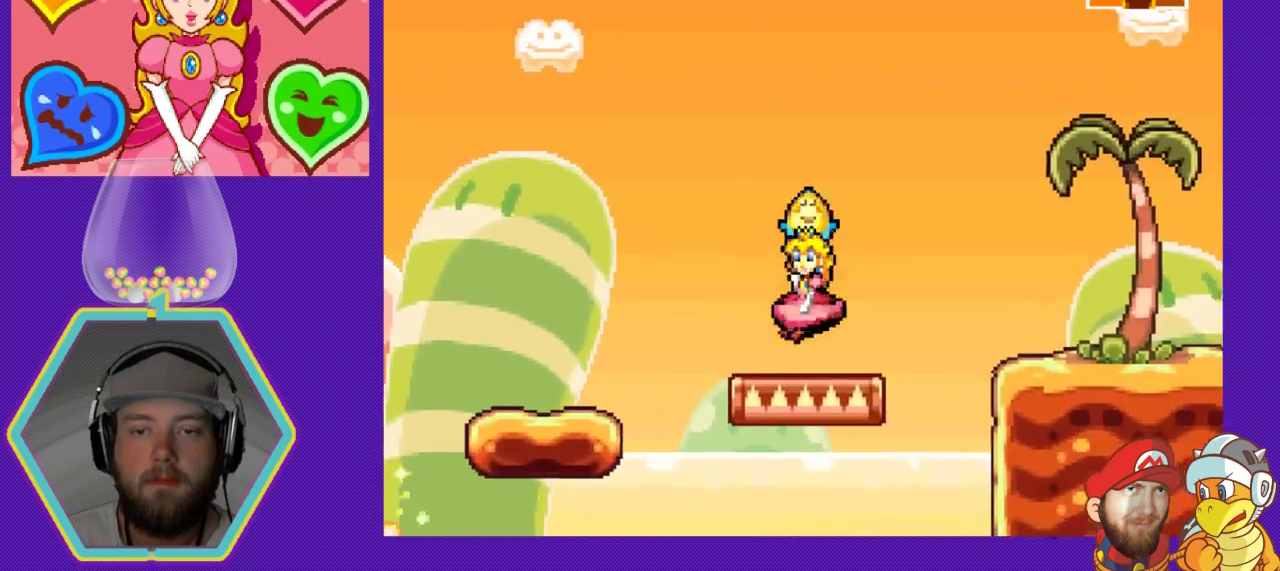
{"buttons": ["A", "DPAD_RIGHT"], "events": [[200, "A", "down"]]}
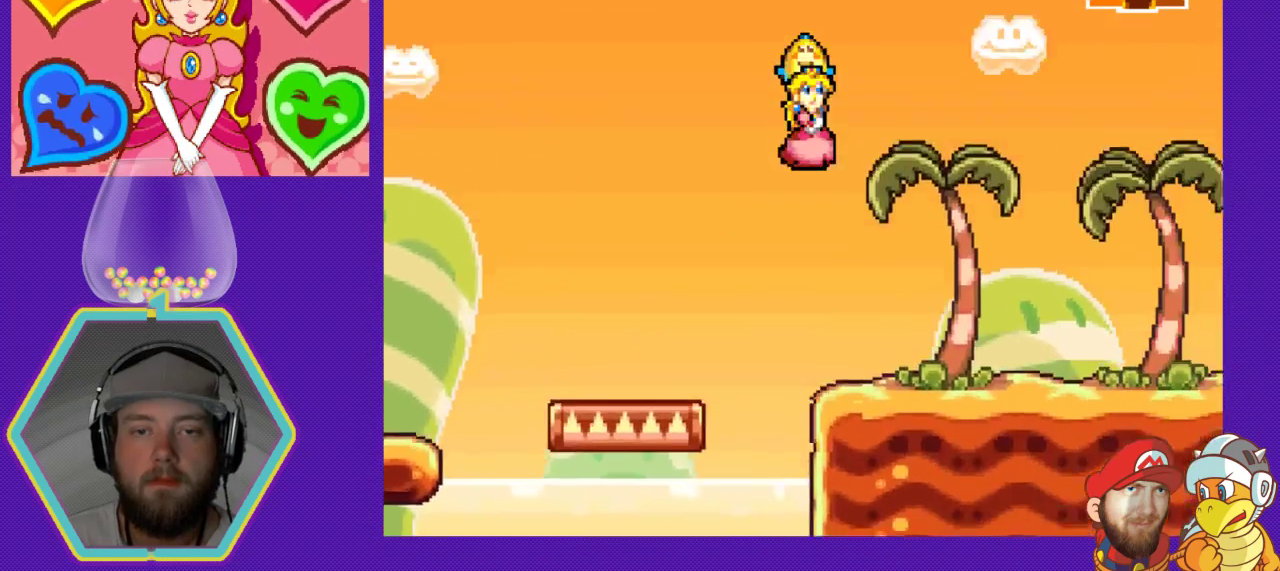
{"buttons": ["DPAD_RIGHT"], "events": [[167, "A", "up"]]}
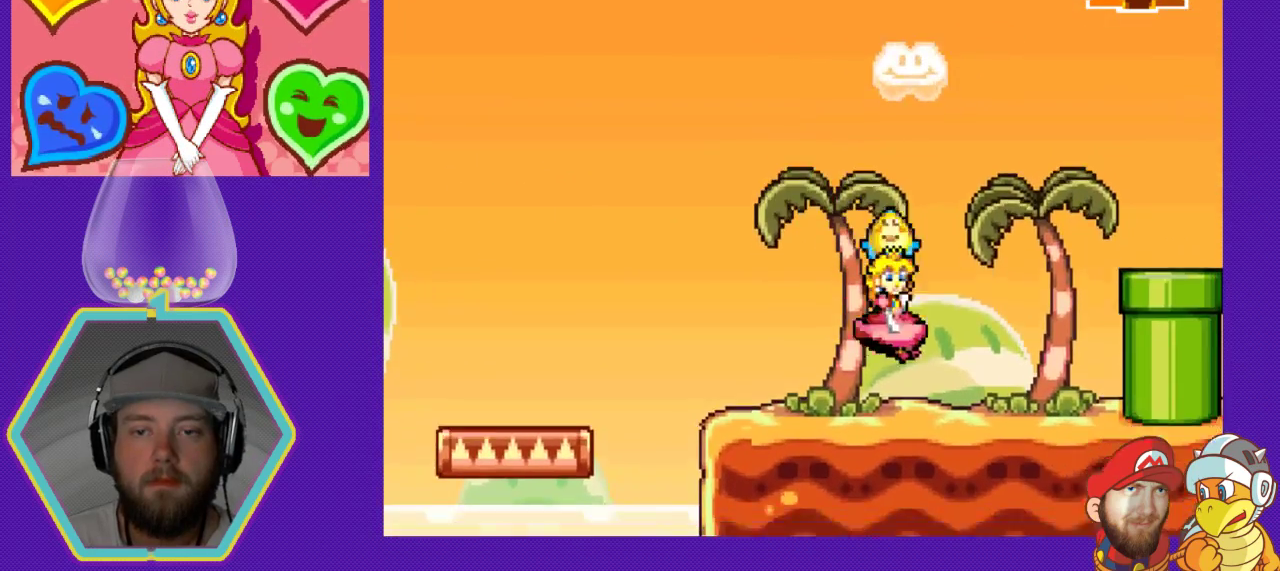
{"buttons": ["DPAD_DOWN"], "events": [[233, "A", "down"], [467, "A", "up"], [500, "DPAD_DOWN", "down"], [500, "DPAD_RIGHT", "up"]]}
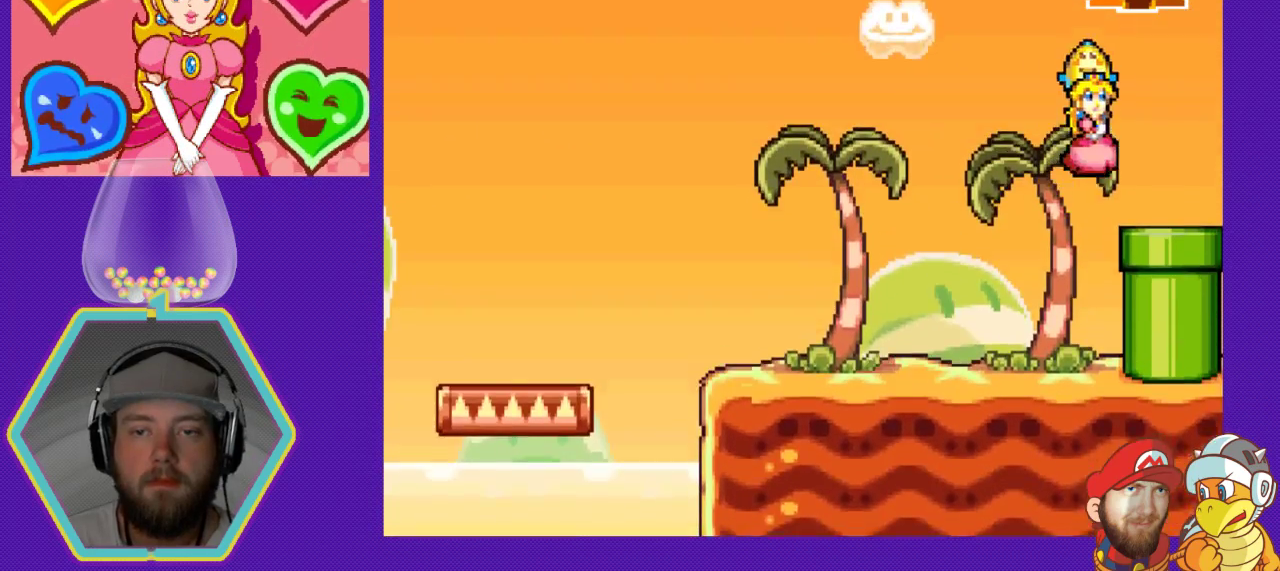
{"buttons": ["DPAD_DOWN"], "events": []}
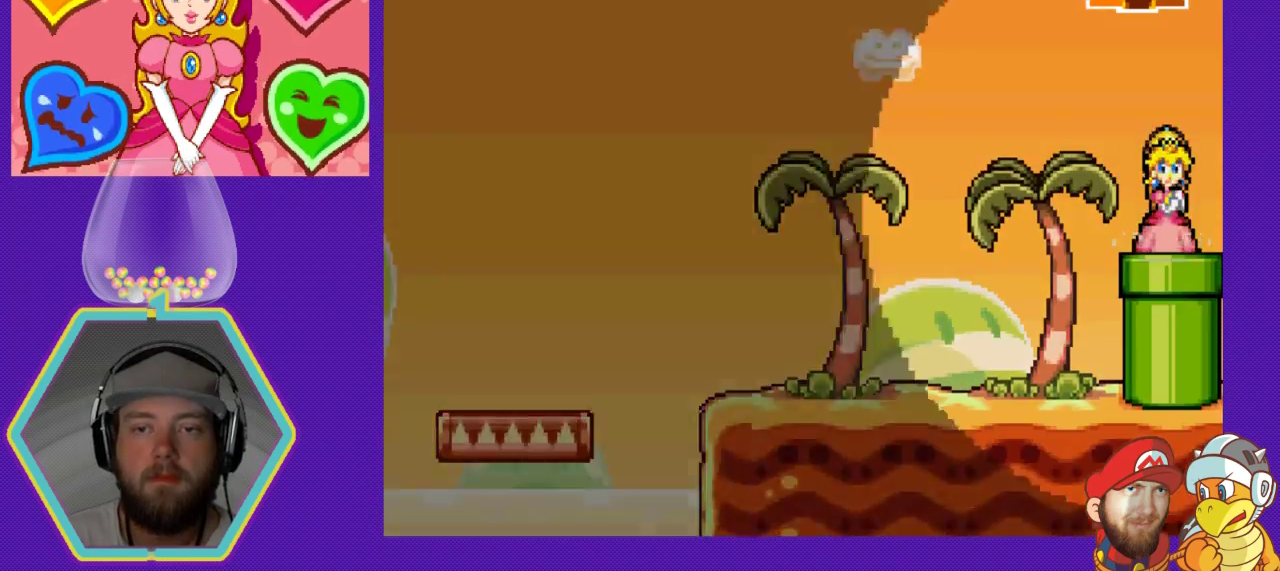
{"buttons": [], "events": [[133, "DPAD_DOWN", "up"]]}
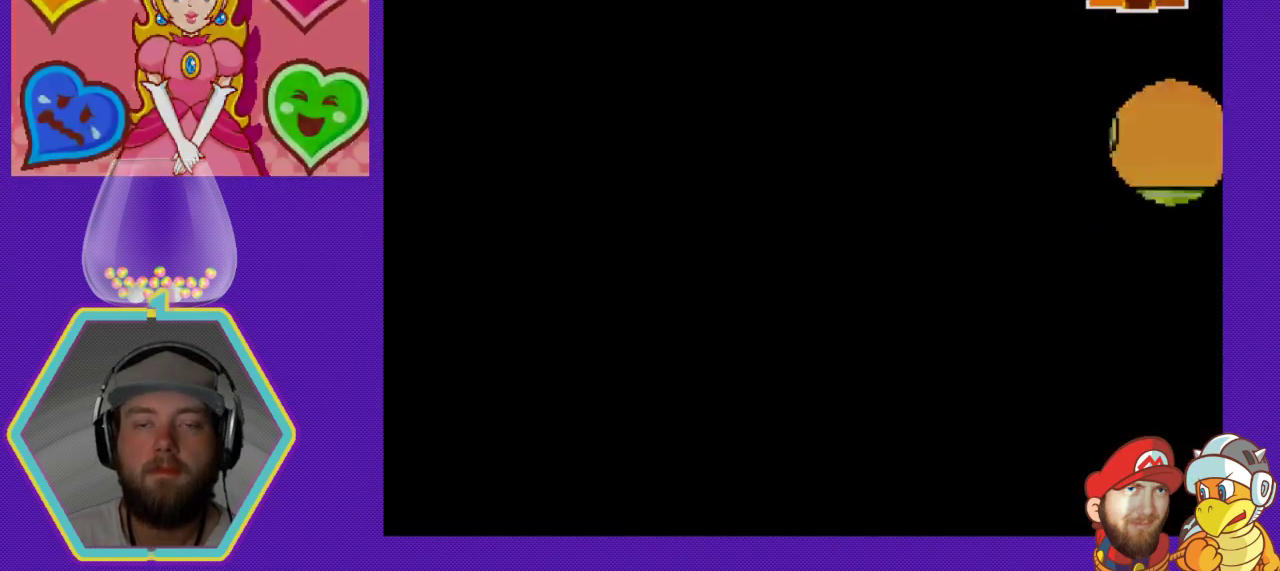
{"buttons": [], "events": []}
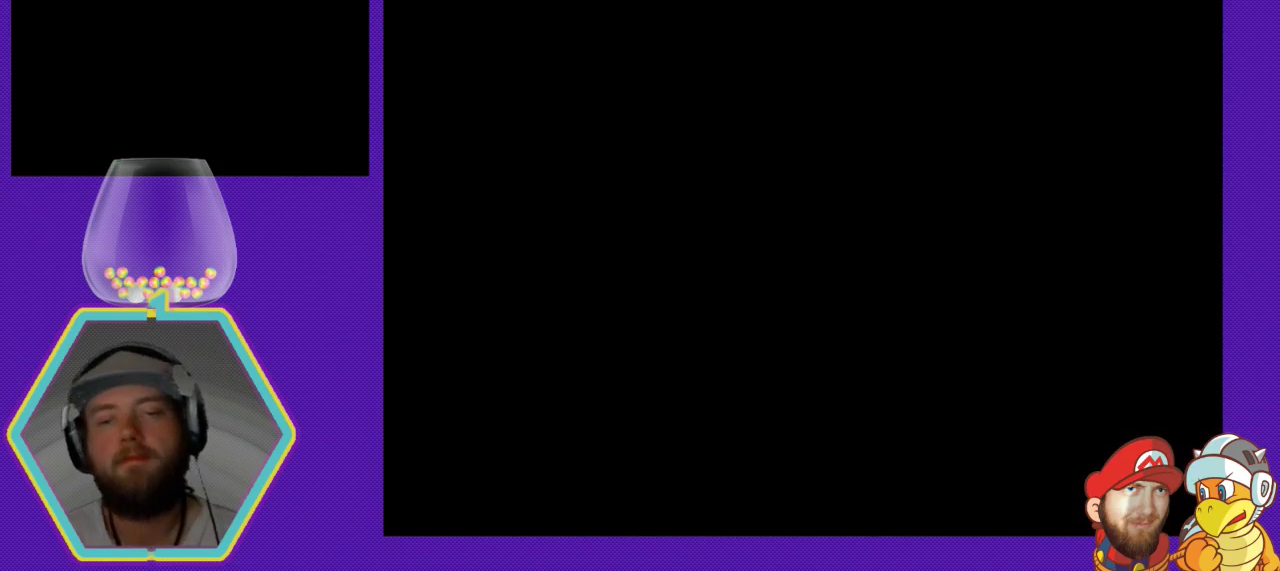
{"buttons": [], "events": []}
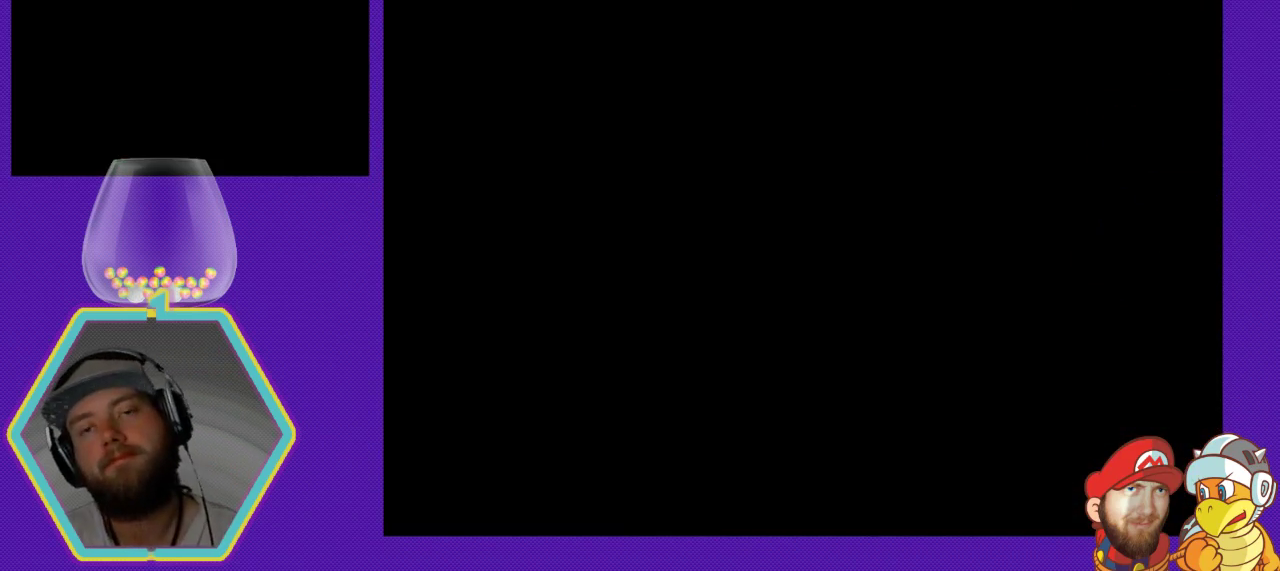
{"buttons": [], "events": []}
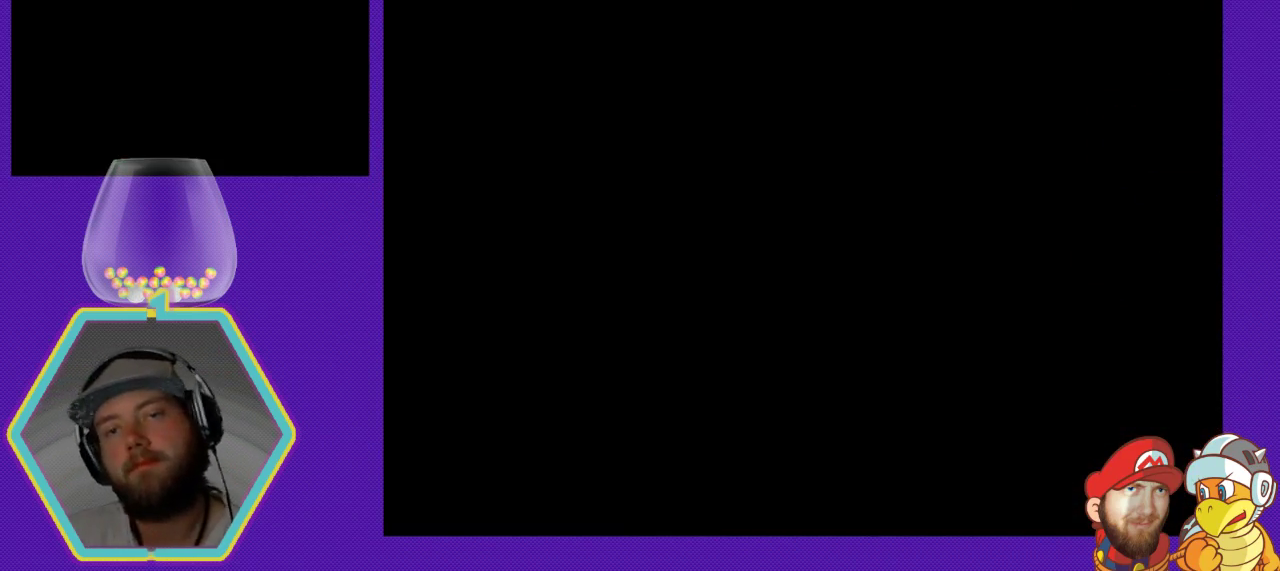
{"buttons": [], "events": []}